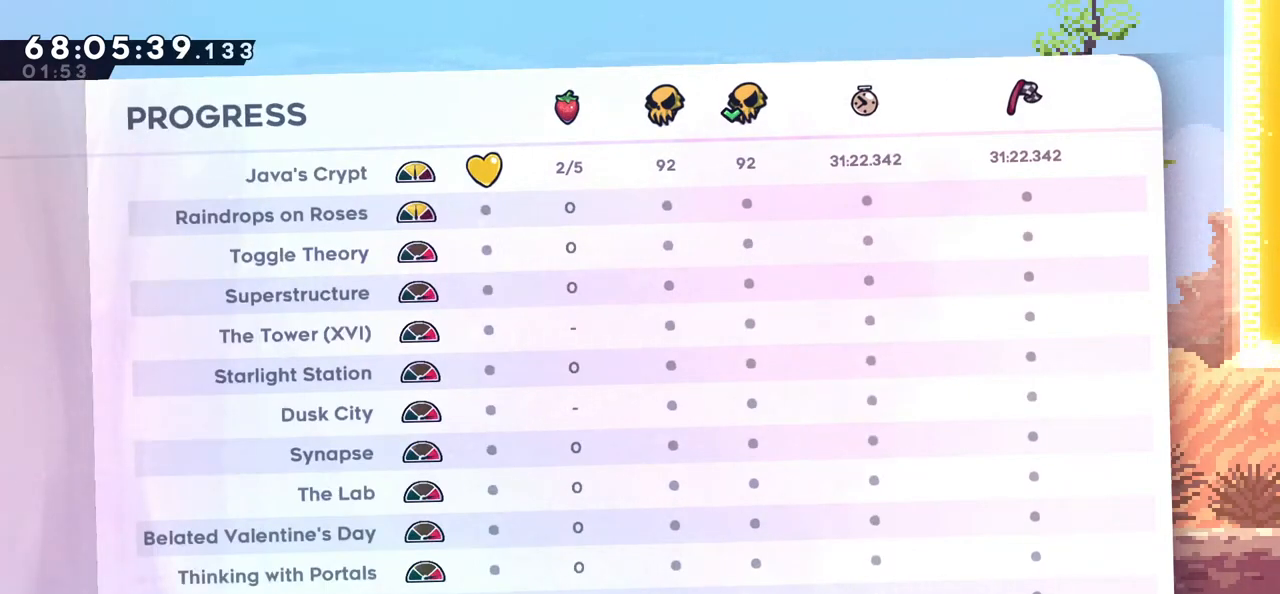
Gameplay with keyboard; each line is a JSON object with the keys held at the frame after it. "events" lists presses ("down") and releases ("up") of "dash", "demo", "down", "grab", "jump", "left", "right" and "up" between this image and that frame as [ms after this image, input, new state], when the widget could be followed in between. No other keys are recorded. Mouse input is not recorded. Key names are as the overlay labels them; some are game actions (e.g. jump) rather than physical keys.
{"keys": [], "events": []}
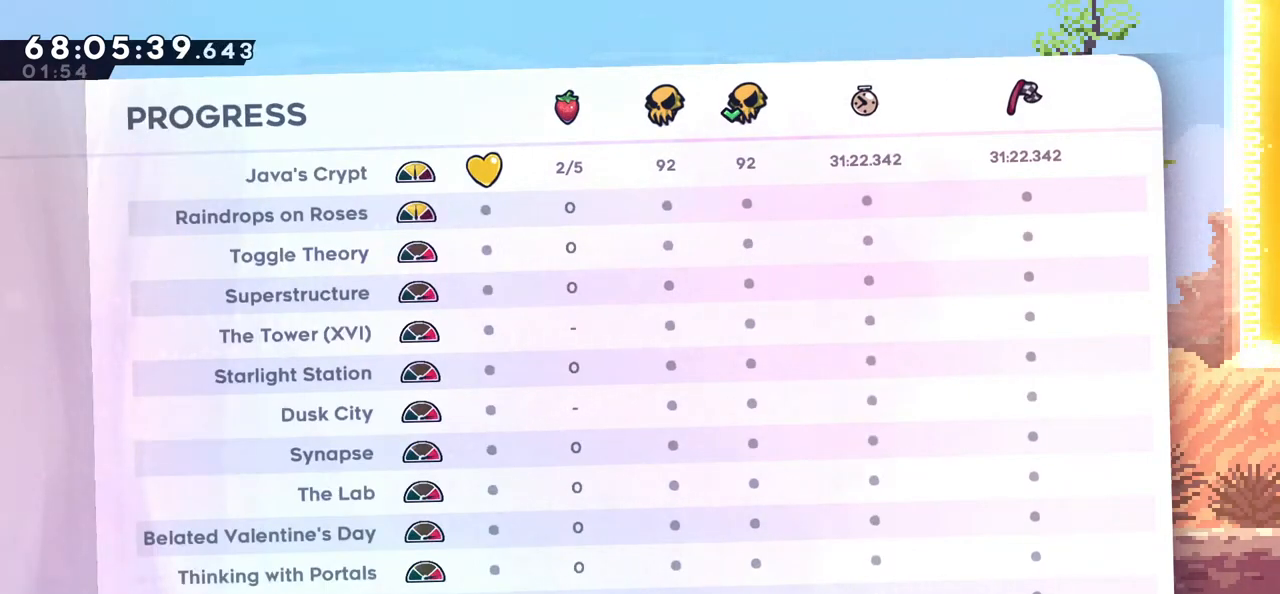
{"keys": [], "events": [[300, "left", "down"], [433, "left", "up"]]}
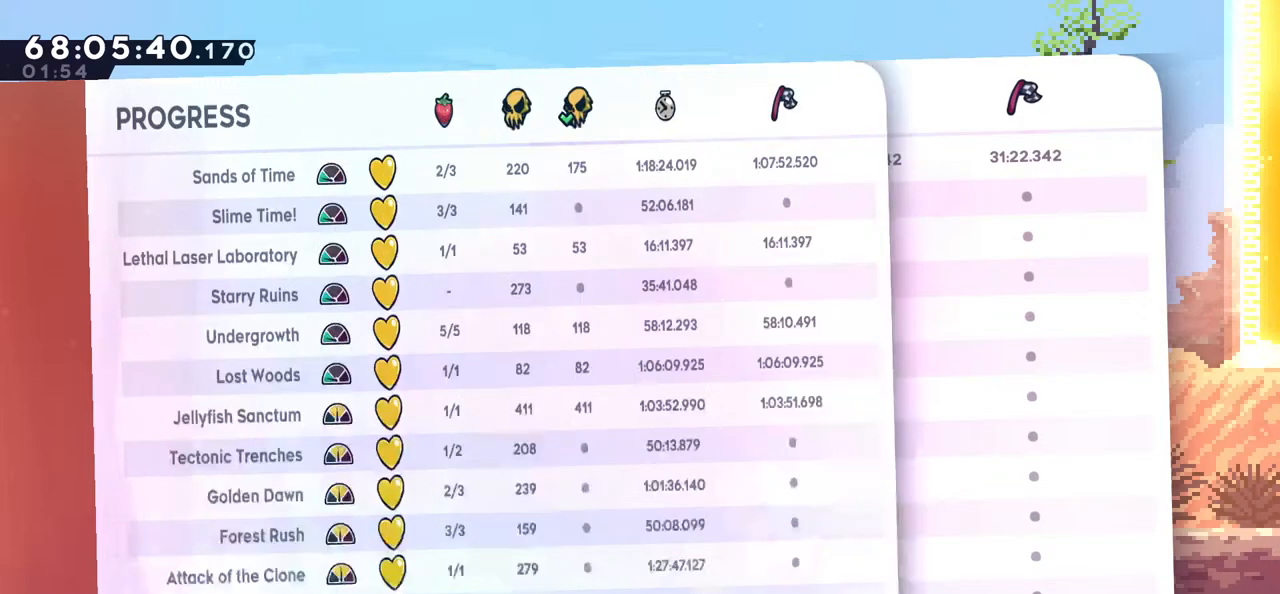
{"keys": [], "events": [[416, "dash", "down"], [500, "dash", "up"]]}
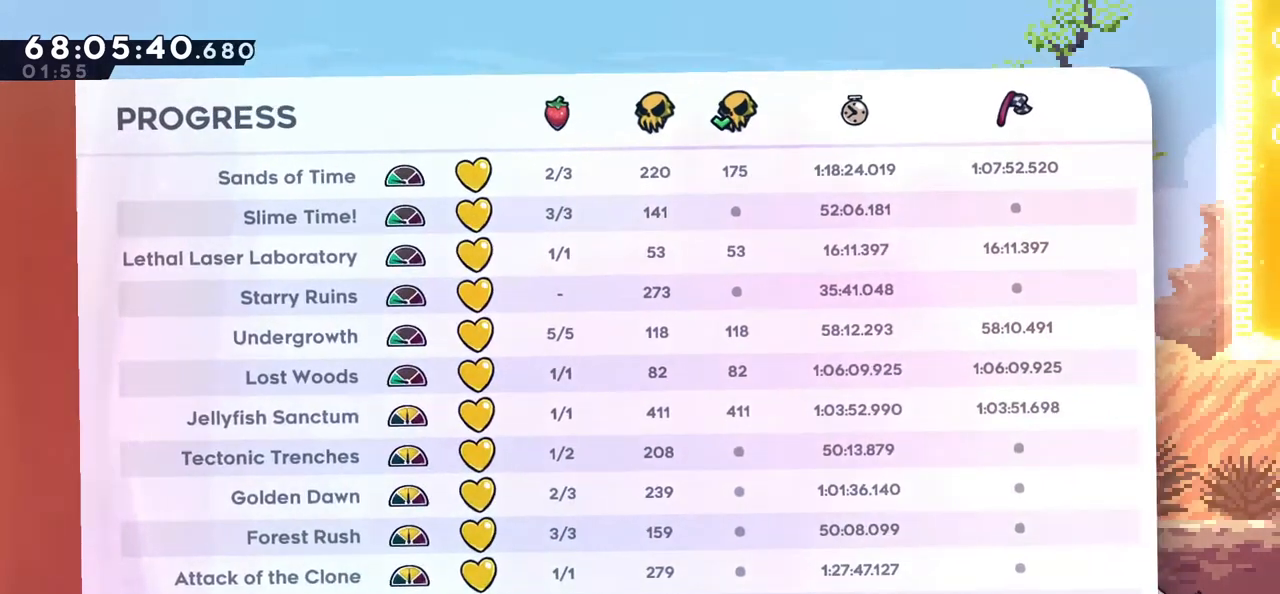
{"keys": [], "events": []}
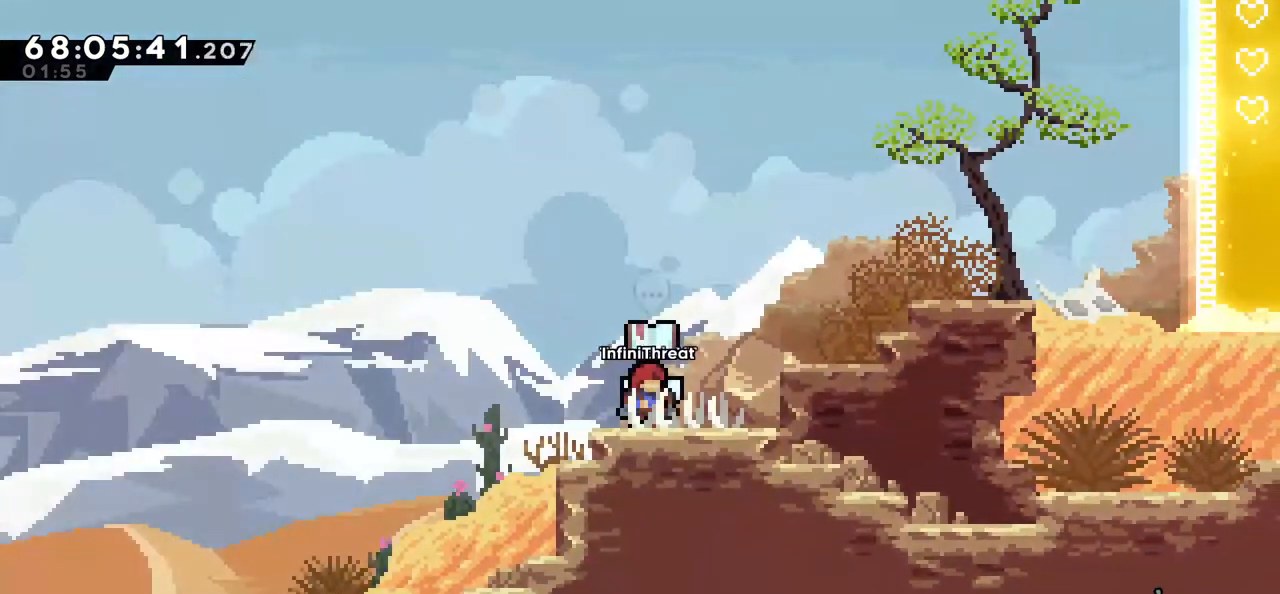
{"keys": [], "events": [[66, "right", "down"], [116, "jump", "down"], [200, "jump", "up"], [300, "right", "up"]]}
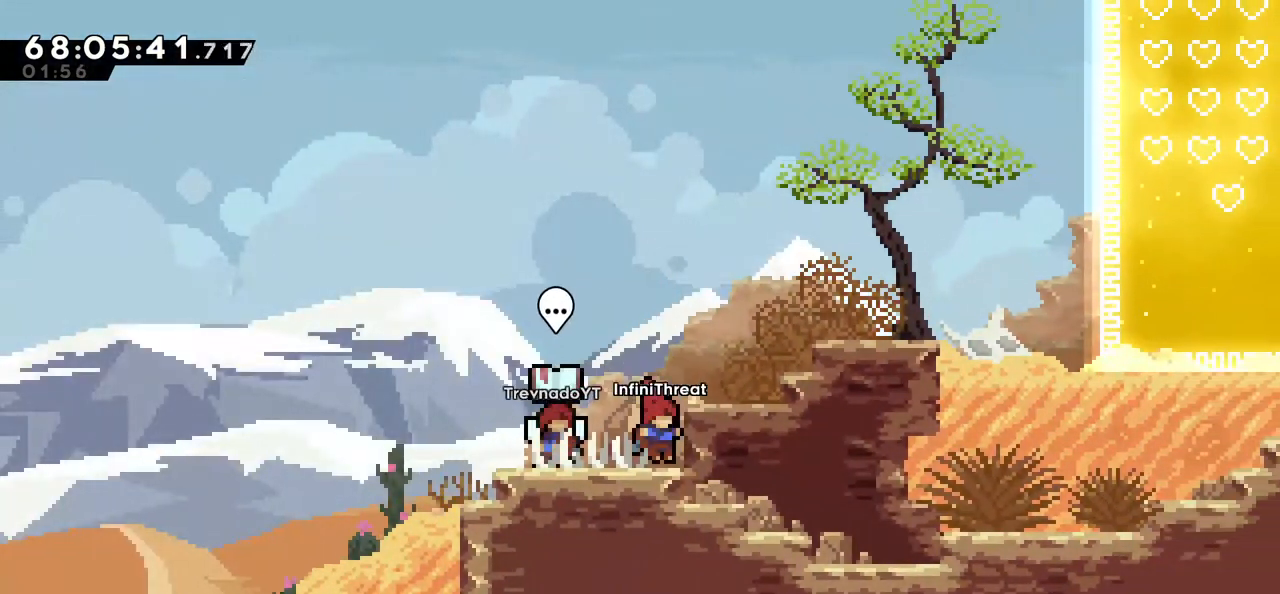
{"keys": [], "events": []}
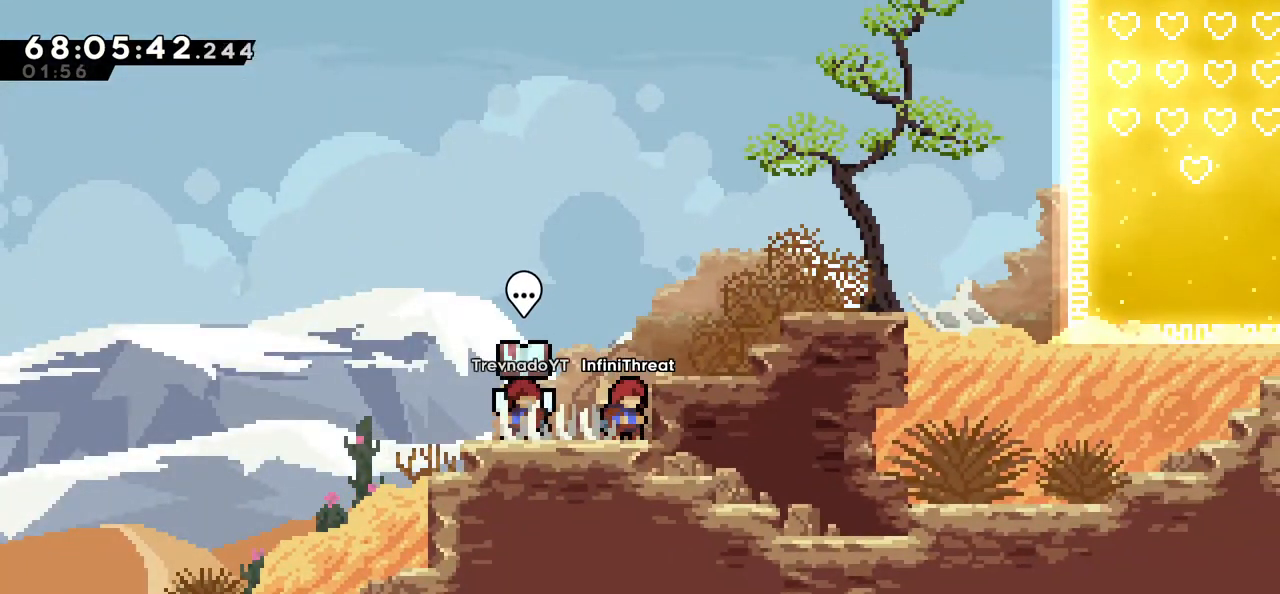
{"keys": ["dash", "down", "left"], "events": [[133, "down", "down"], [133, "left", "down"], [333, "dash", "down"]]}
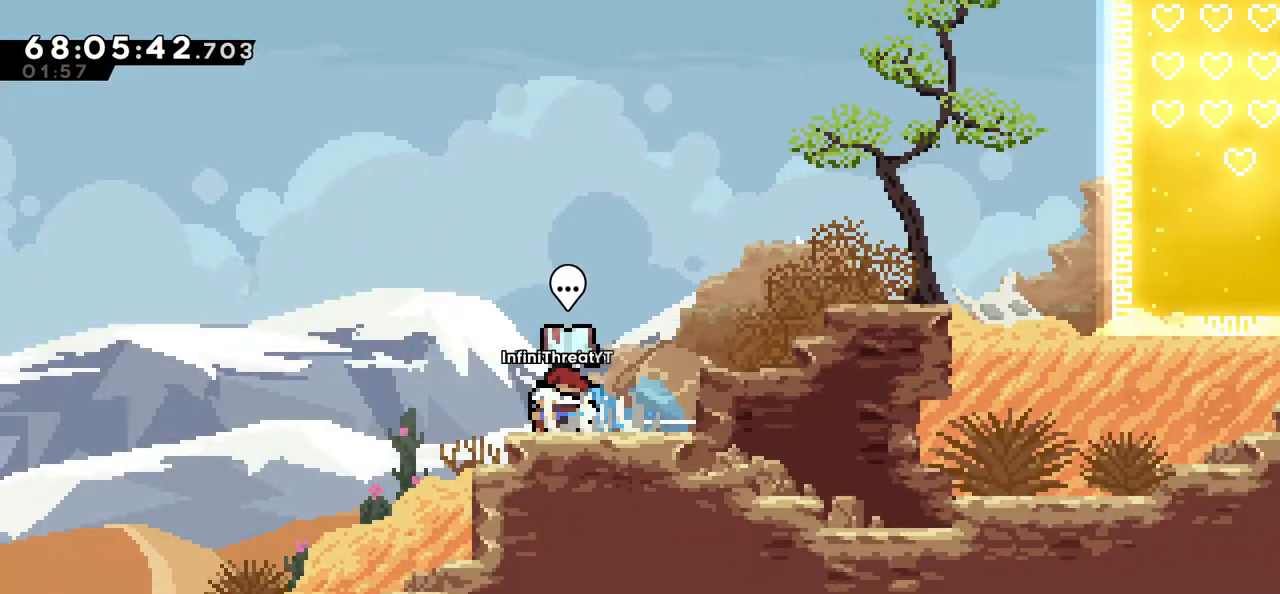
{"keys": ["left"], "events": [[16, "jump", "down"], [66, "dash", "up"], [116, "dash", "down"], [116, "jump", "up"], [333, "down", "up"], [433, "dash", "up"]]}
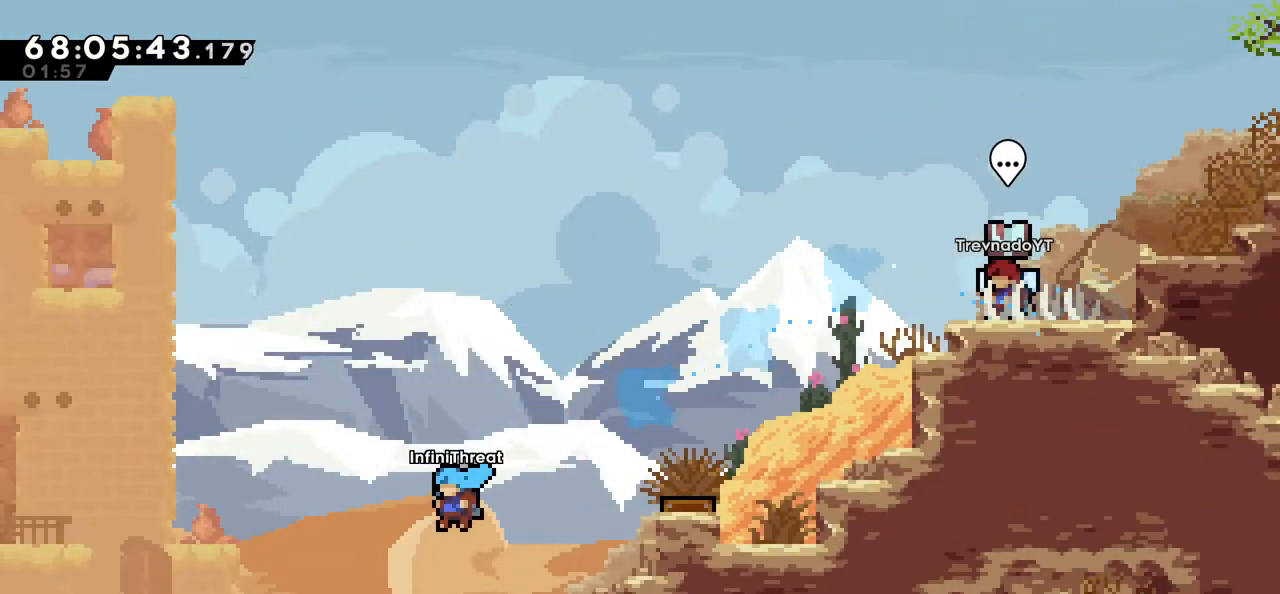
{"keys": ["grab", "left"], "events": [[300, "grab", "down"]]}
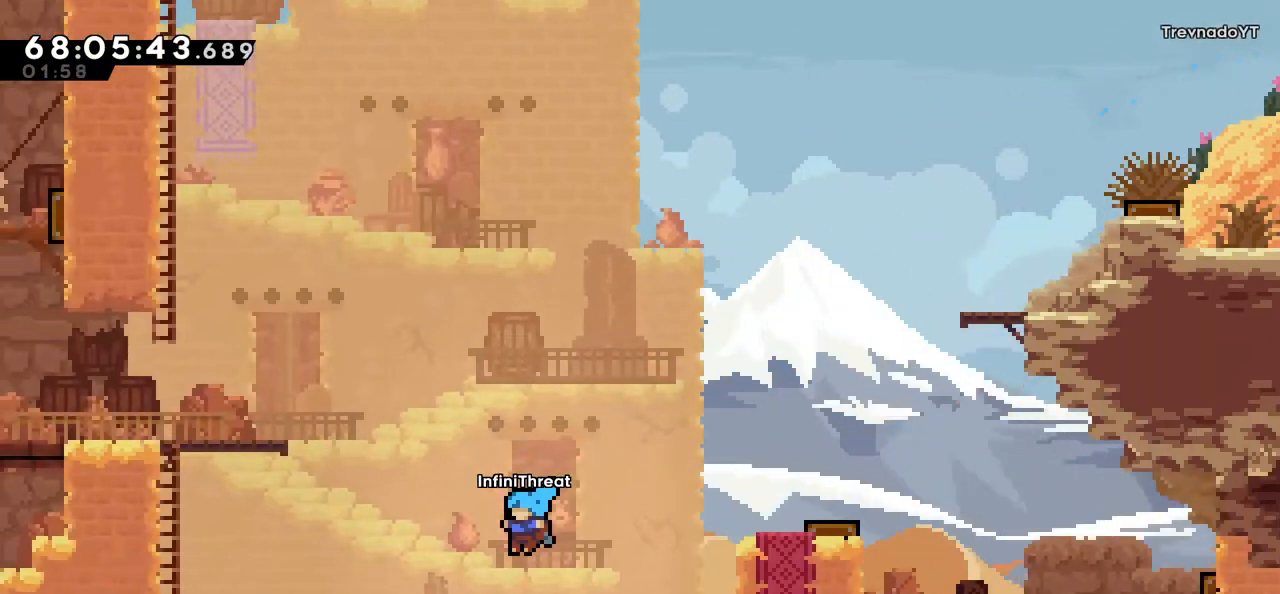
{"keys": ["grab"], "events": [[416, "left", "up"]]}
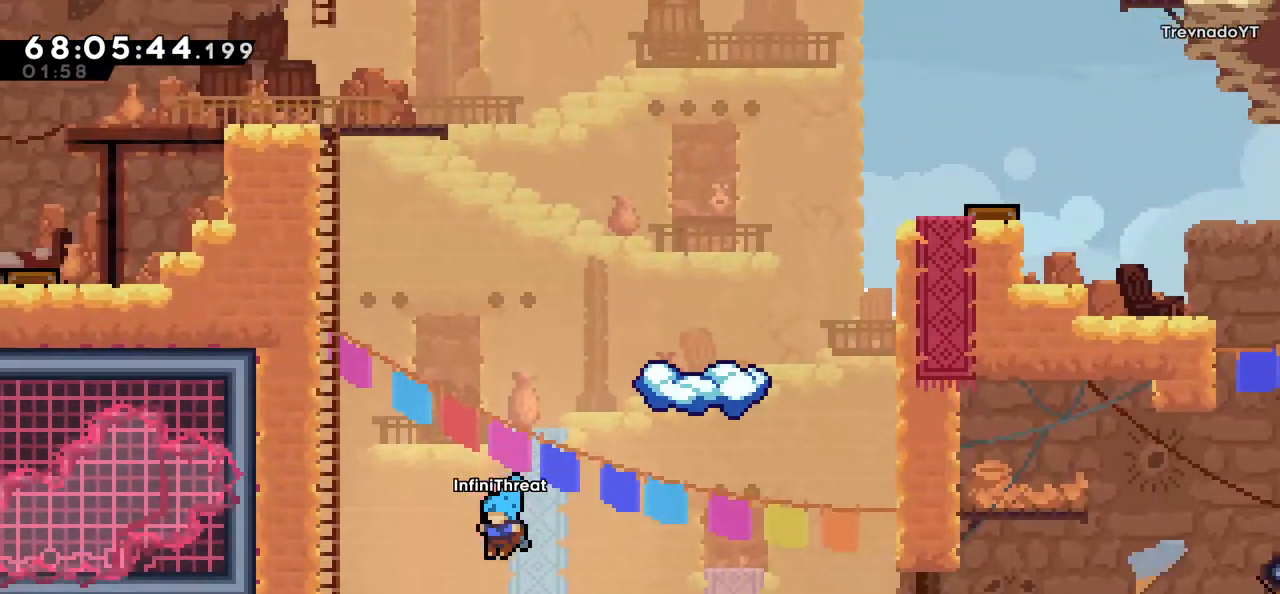
{"keys": ["grab", "left"], "events": [[16, "left", "down"]]}
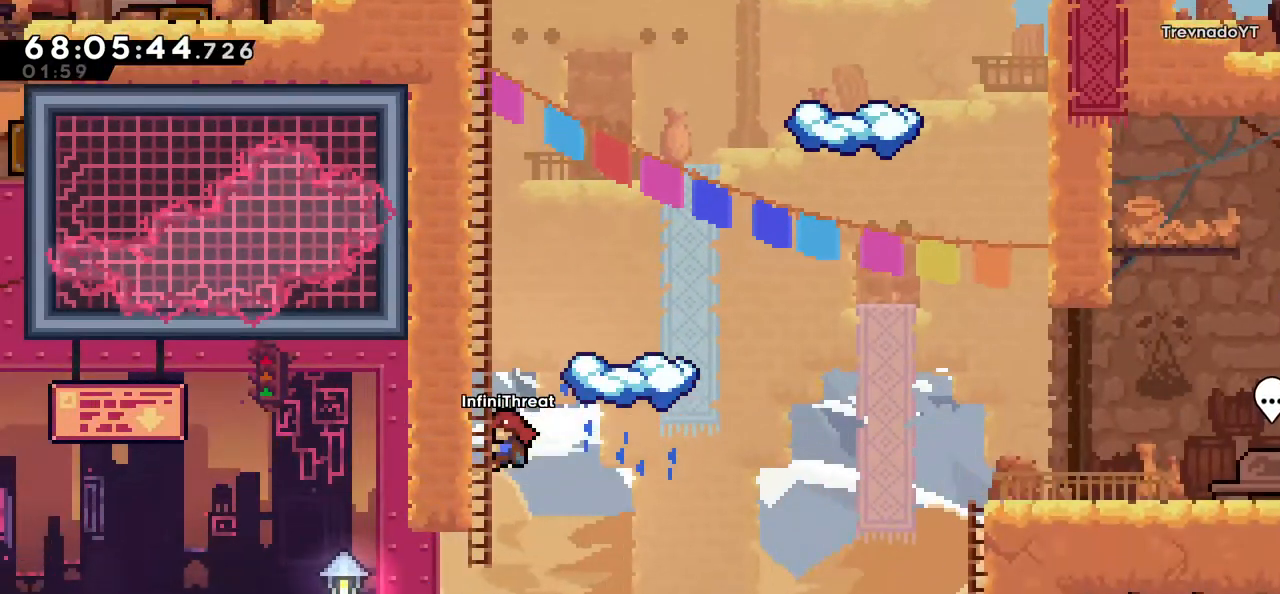
{"keys": ["grab", "up"], "events": [[350, "up", "down"], [400, "left", "up"]]}
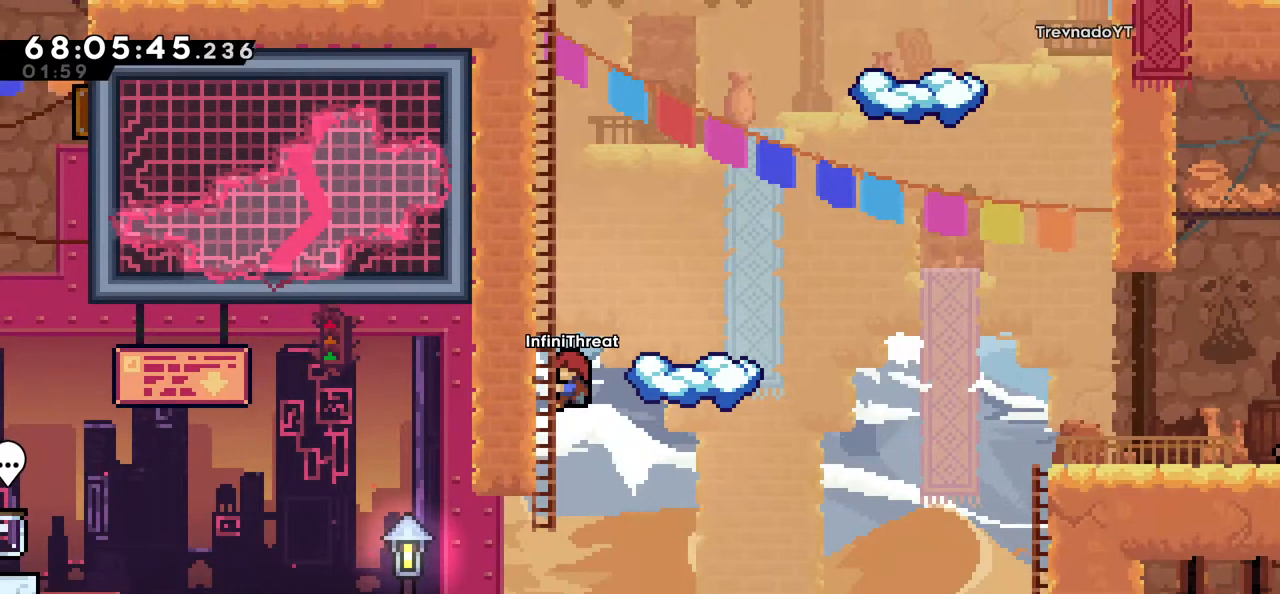
{"keys": ["jump", "left"], "events": [[100, "grab", "up"], [150, "up", "up"], [183, "jump", "down"], [333, "left", "down"]]}
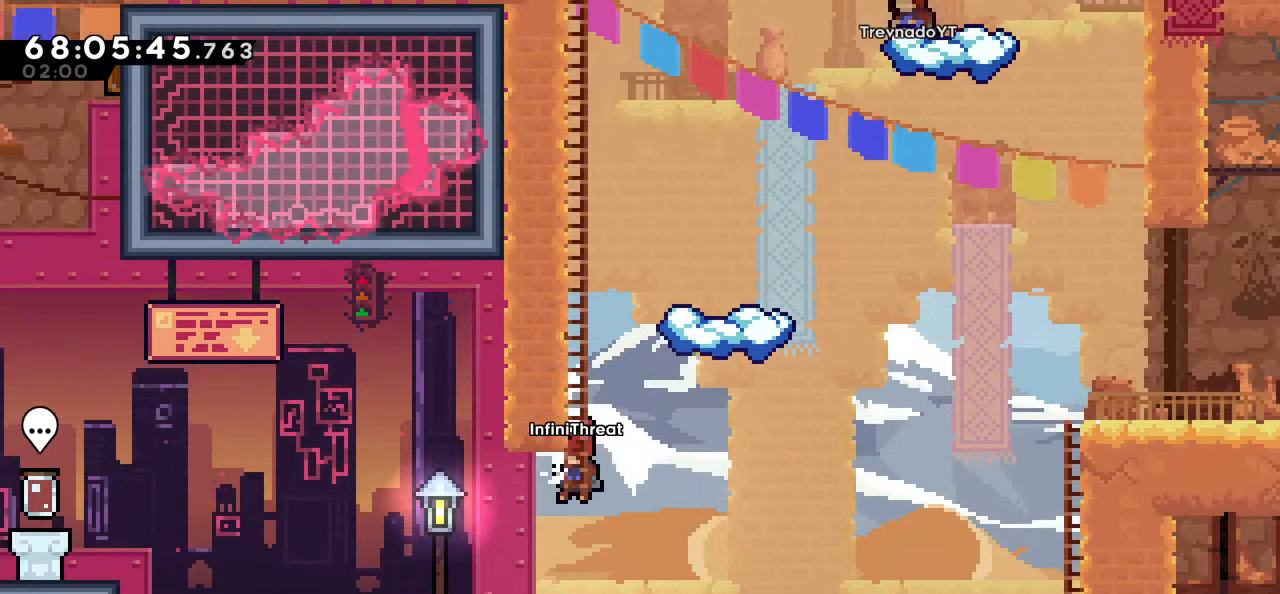
{"keys": [], "events": [[116, "grab", "down"], [116, "jump", "up"], [116, "left", "up"], [383, "grab", "up"]]}
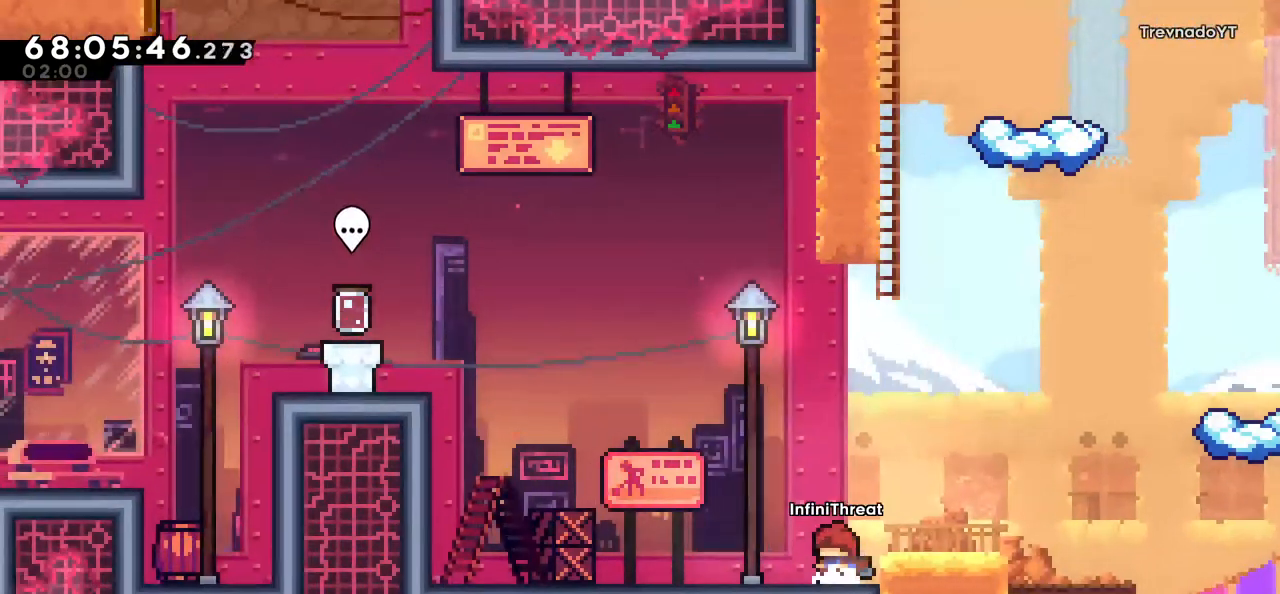
{"keys": ["right"], "events": [[266, "jump", "down"], [266, "right", "down"], [366, "jump", "up"]]}
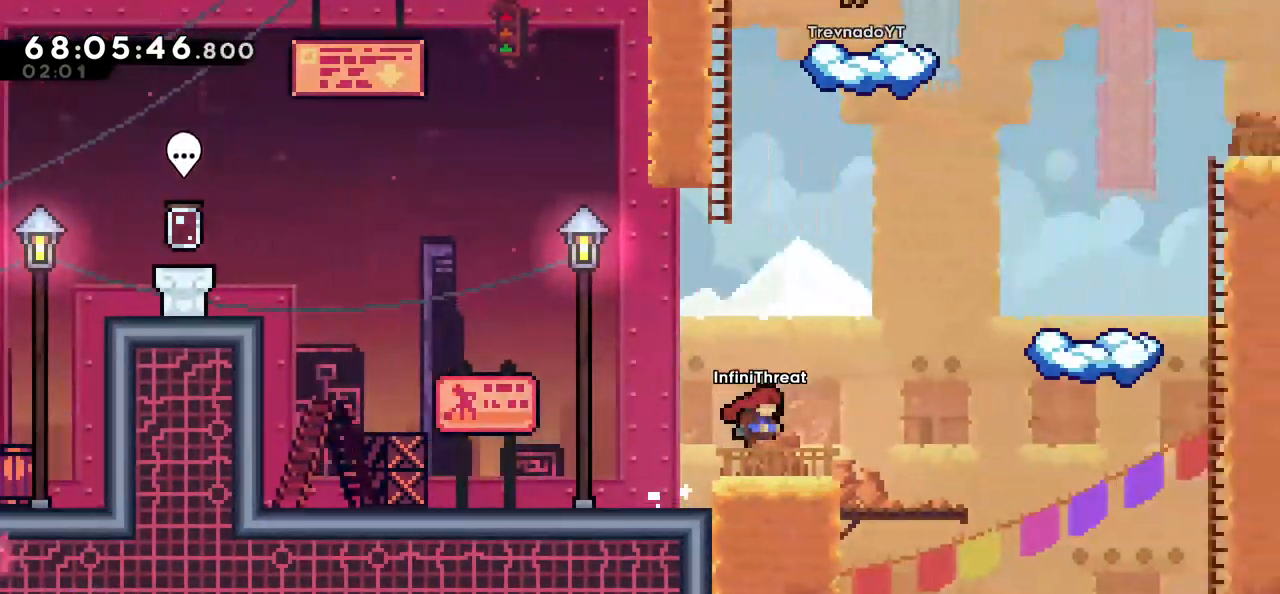
{"keys": ["dash", "right", "up"], "events": [[50, "right", "up"], [100, "right", "down"], [233, "jump", "down"], [333, "dash", "down"], [333, "jump", "up"], [333, "up", "down"]]}
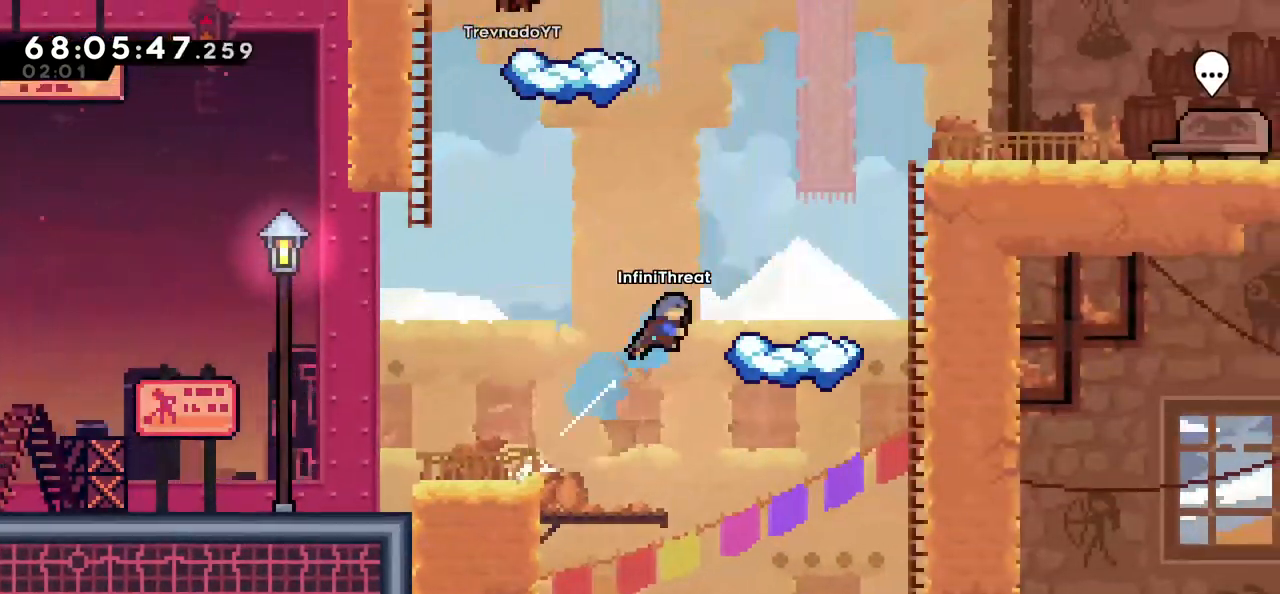
{"keys": [], "events": [[16, "dash", "up"], [50, "up", "up"], [350, "right", "up"]]}
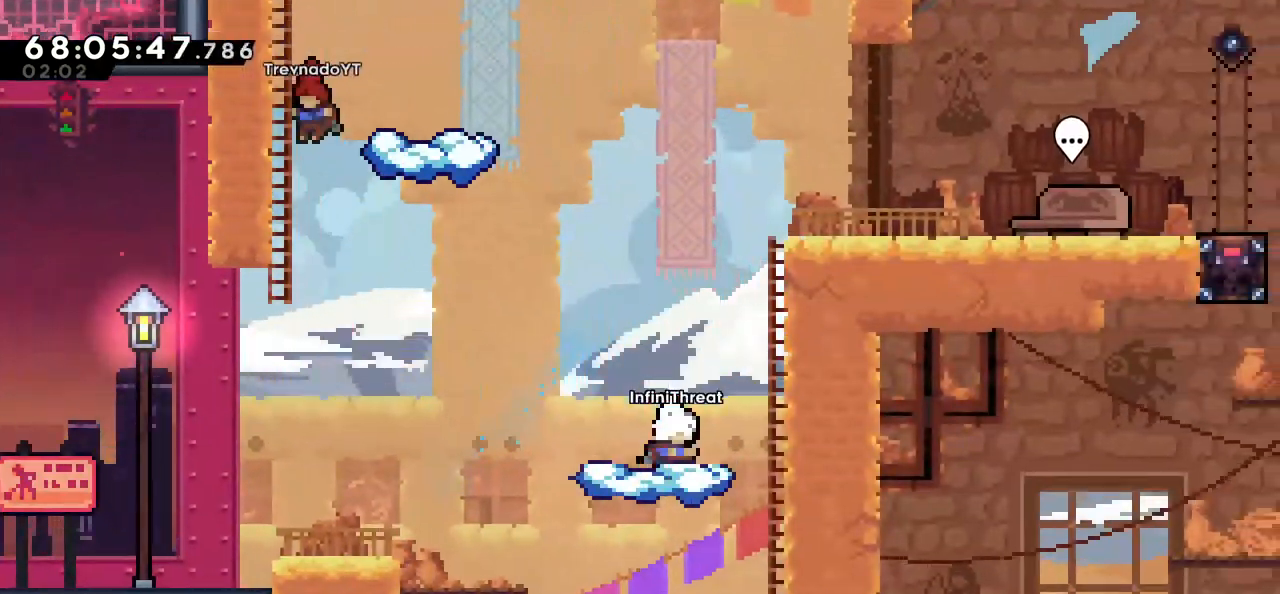
{"keys": ["jump", "right"], "events": [[266, "jump", "down"], [266, "right", "down"]]}
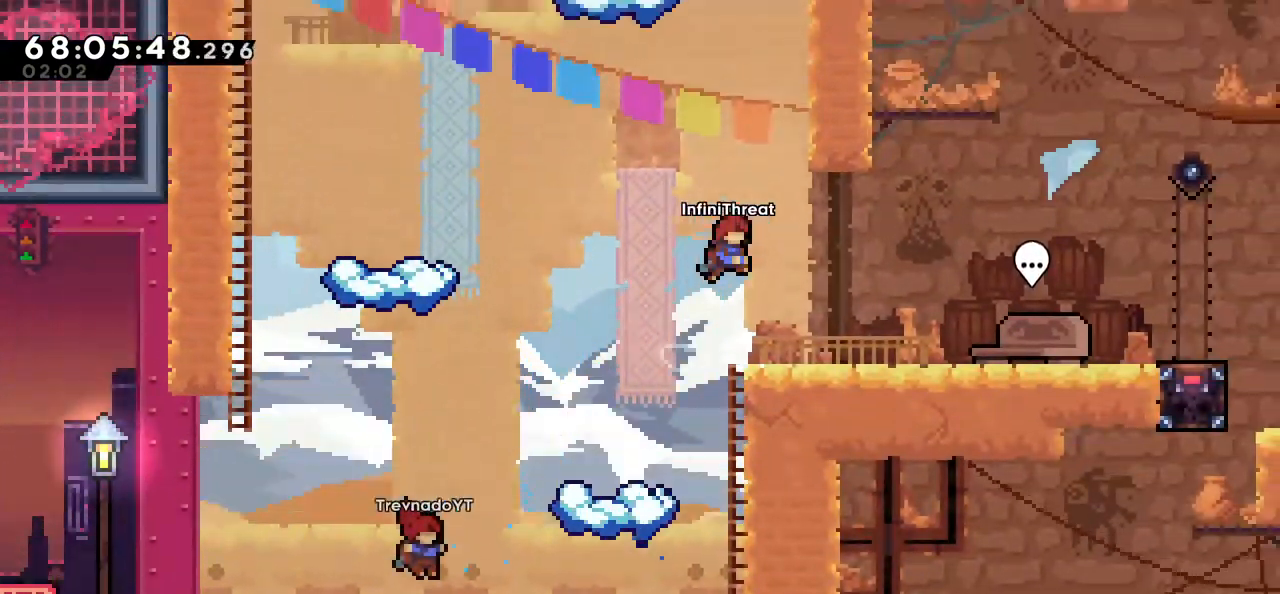
{"keys": [], "events": [[83, "right", "up"], [183, "jump", "up"], [233, "dash", "down"], [233, "up", "down"], [466, "dash", "up"], [466, "up", "up"]]}
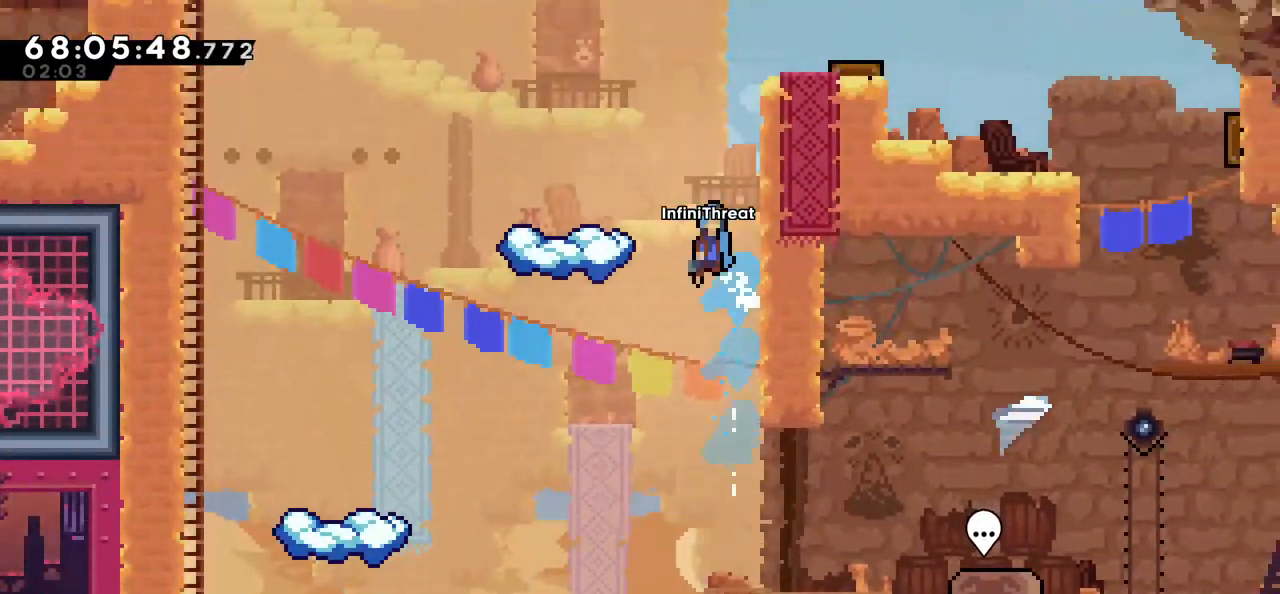
{"keys": ["grab", "right", "up"], "events": [[16, "jump", "down"], [200, "right", "down"], [433, "grab", "down"], [483, "jump", "up"], [500, "up", "down"]]}
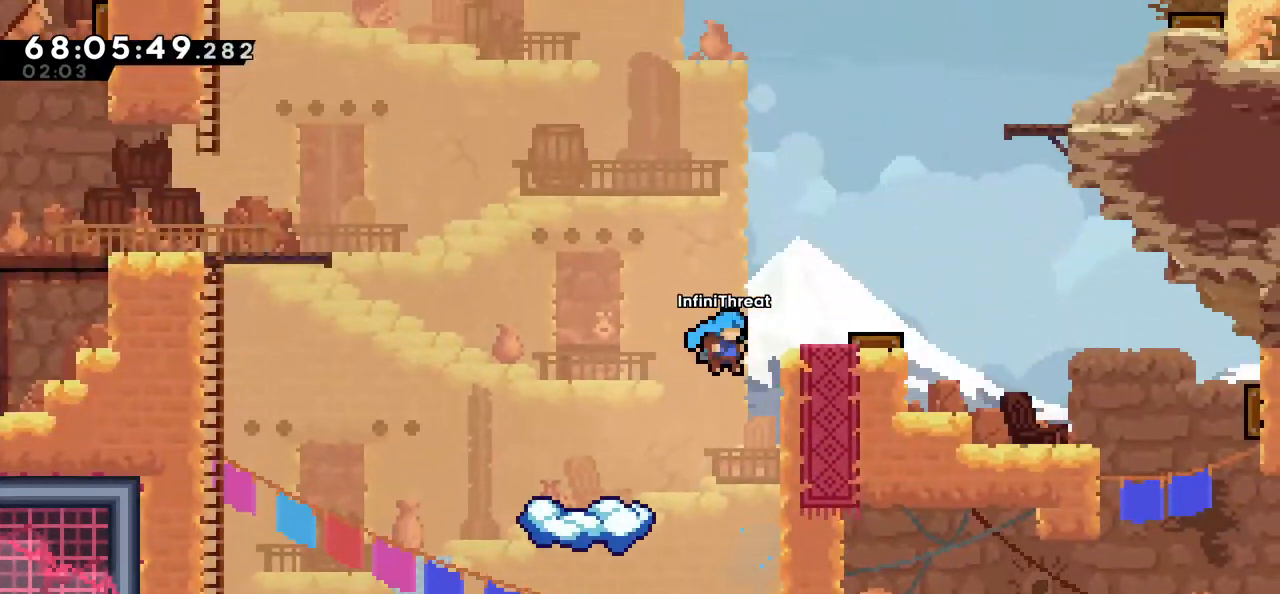
{"keys": ["right"], "events": [[83, "jump", "down"], [400, "grab", "up"], [400, "jump", "up"], [450, "up", "up"]]}
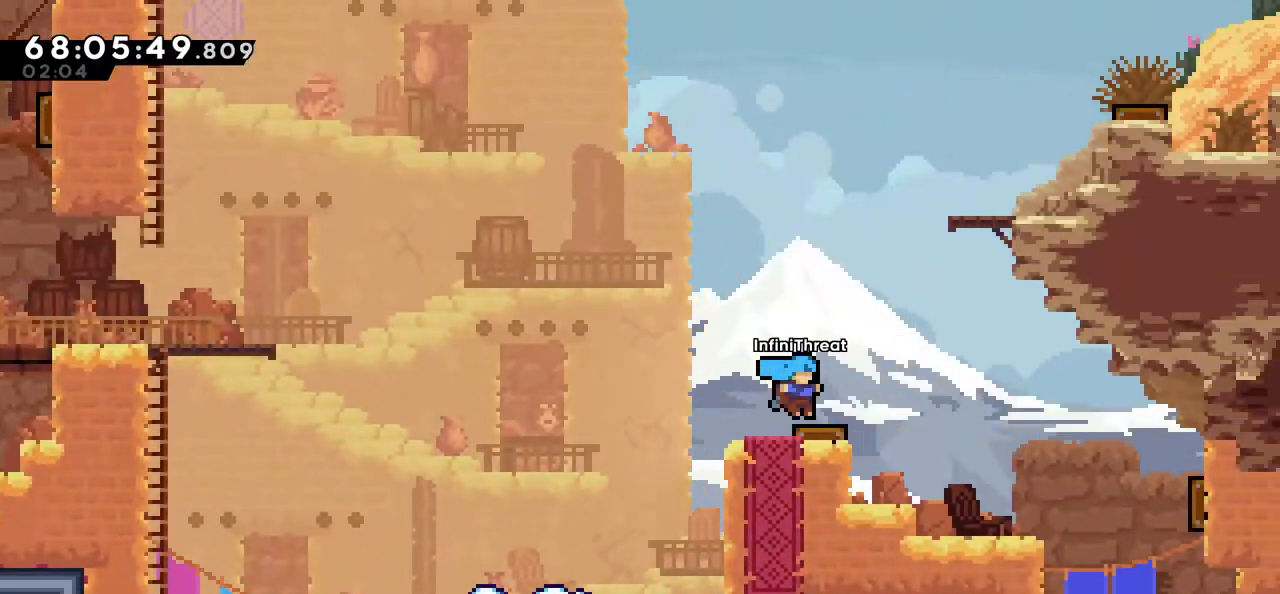
{"keys": ["dash", "right", "up"], "events": [[466, "dash", "down"], [466, "up", "down"]]}
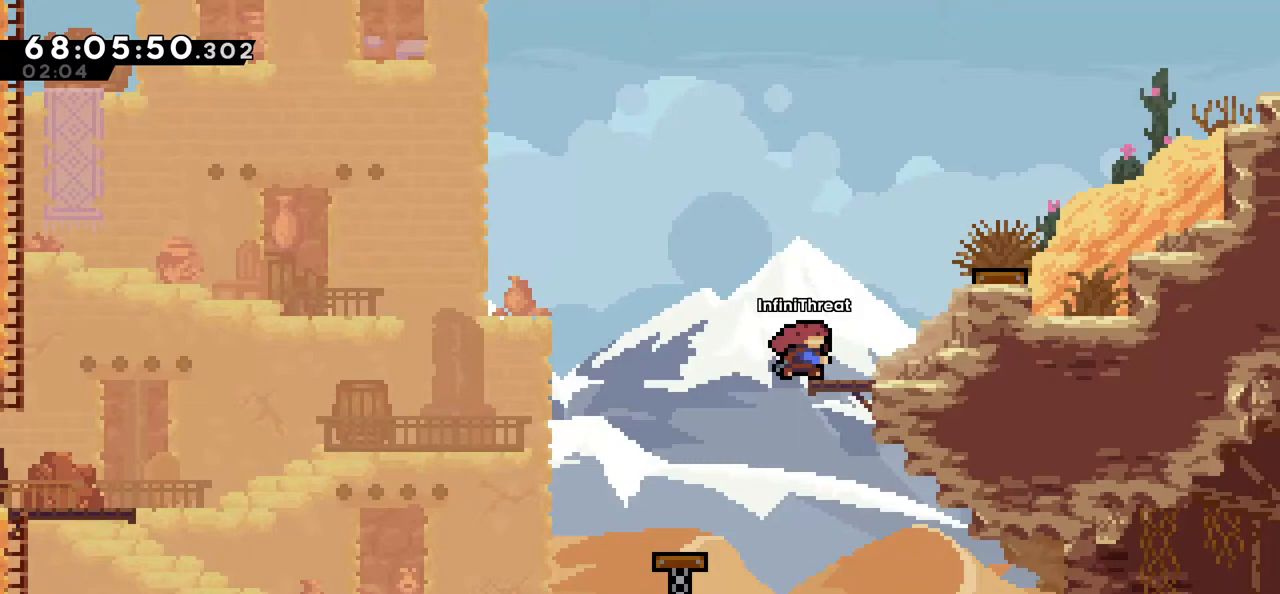
{"keys": ["right"], "events": [[150, "dash", "up"], [200, "up", "up"], [383, "right", "up"], [483, "right", "down"]]}
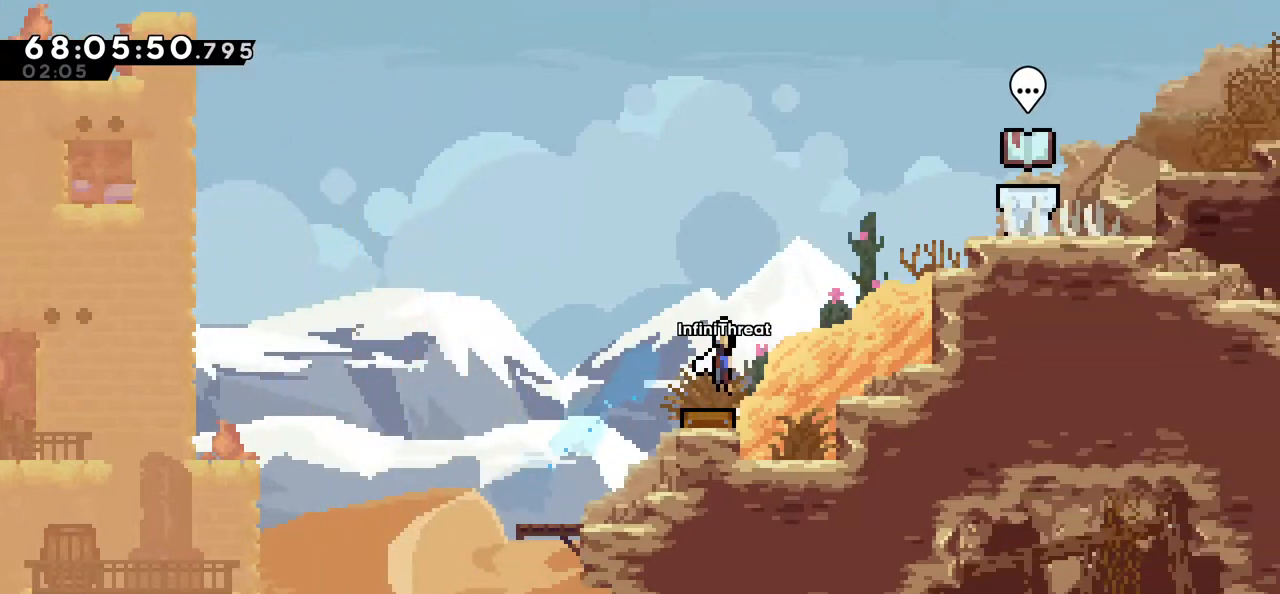
{"keys": ["right"], "events": [[350, "dash", "down"], [450, "dash", "up"]]}
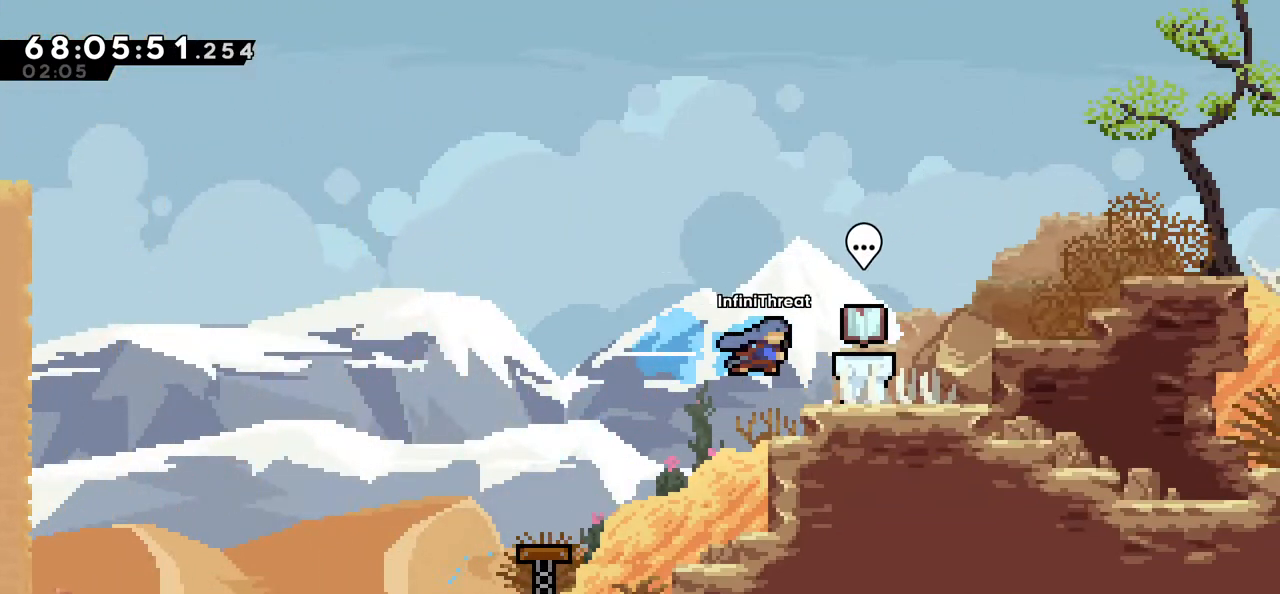
{"keys": ["dash"], "events": [[50, "right", "up"], [366, "dash", "down"]]}
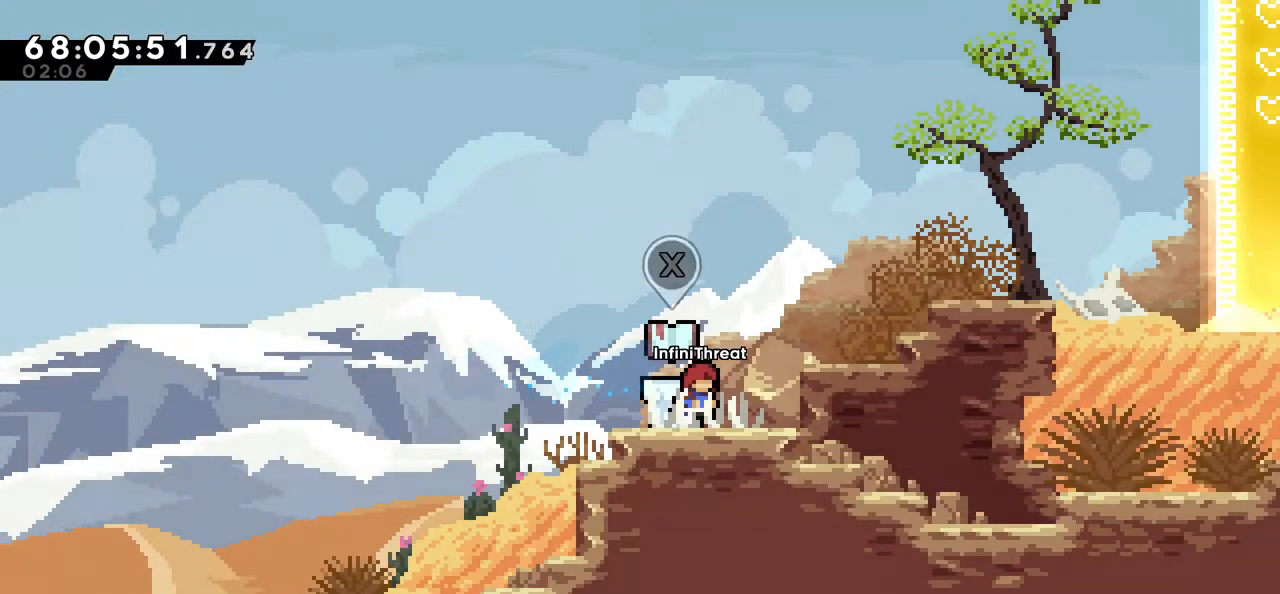
{"keys": ["right"], "events": [[66, "dash", "up"], [483, "right", "down"]]}
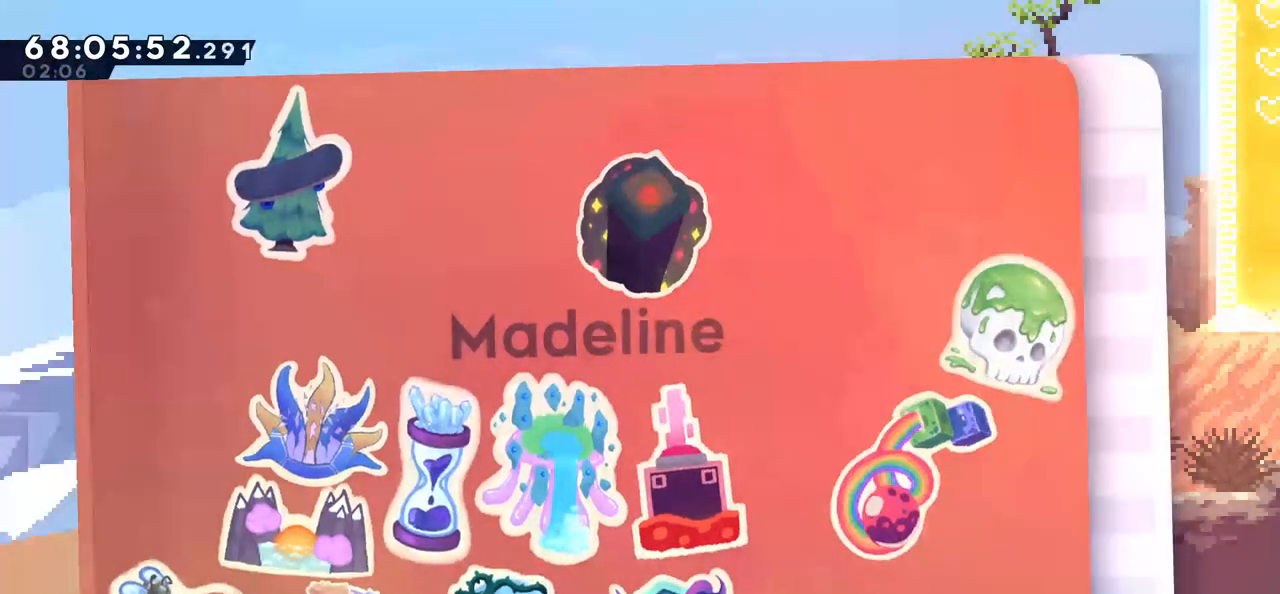
{"keys": [], "events": [[116, "right", "up"]]}
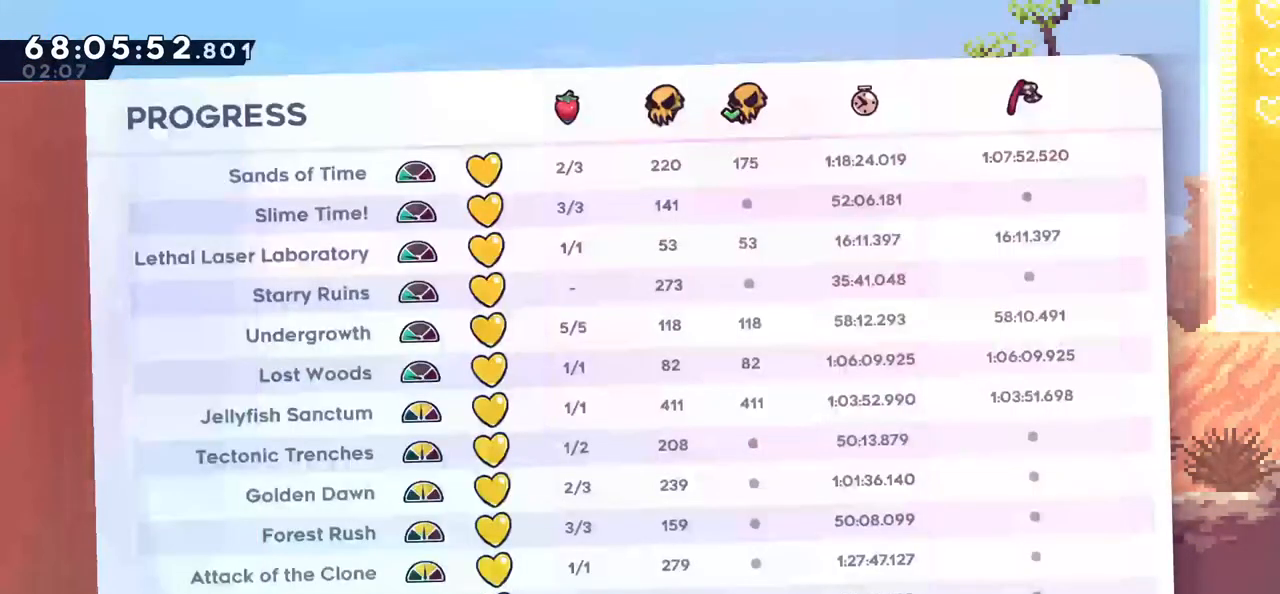
{"keys": [], "events": [[183, "right", "down"], [333, "right", "up"]]}